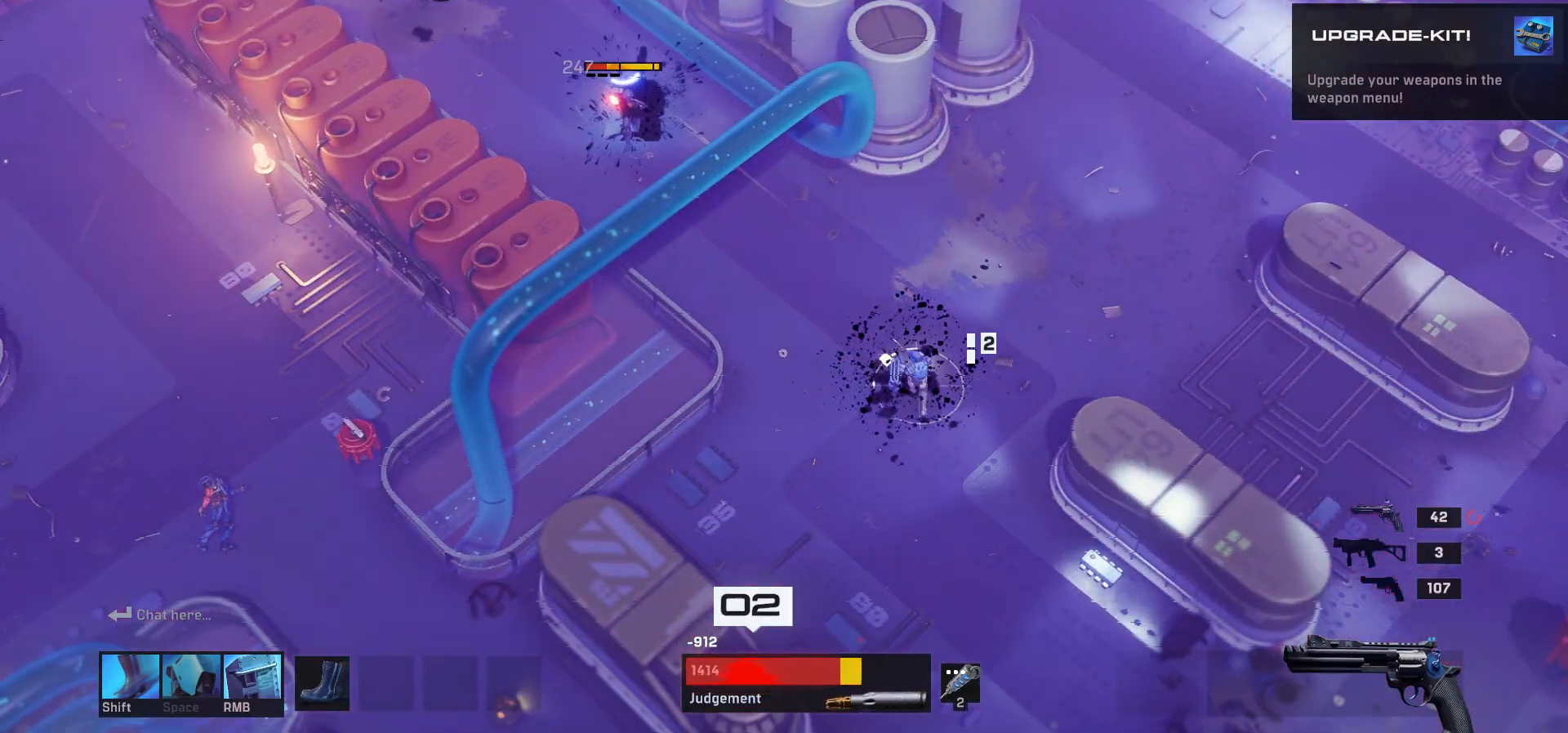
Gameplay with keyboard and mouse; each line is a JSON object with the keys and mouse buttons held at the frame after it. "events" lists presses ("down") and releases ("up") of "1", "2", "3", "4", "a", "alt", "c", "ctrl", "d", "e", "q", "r", "s", "shift", "space", "tab", "w", "x", "z", "mouse_left", "mouse_wheel" and "mouse_right" between this image and that frame as [ms after this image, input, new state], when the widget could be followed in between. "mouse_left", "mouse_wheel", "mouse_right" = the "left", "wheel", "right" buttons of the "mouse" list. No other keys are recorded. "wheel" means that the mouse wheel is clicked or scrolled. Mouse movement is not recorded.
{"keys": [], "mouse": [], "events": []}
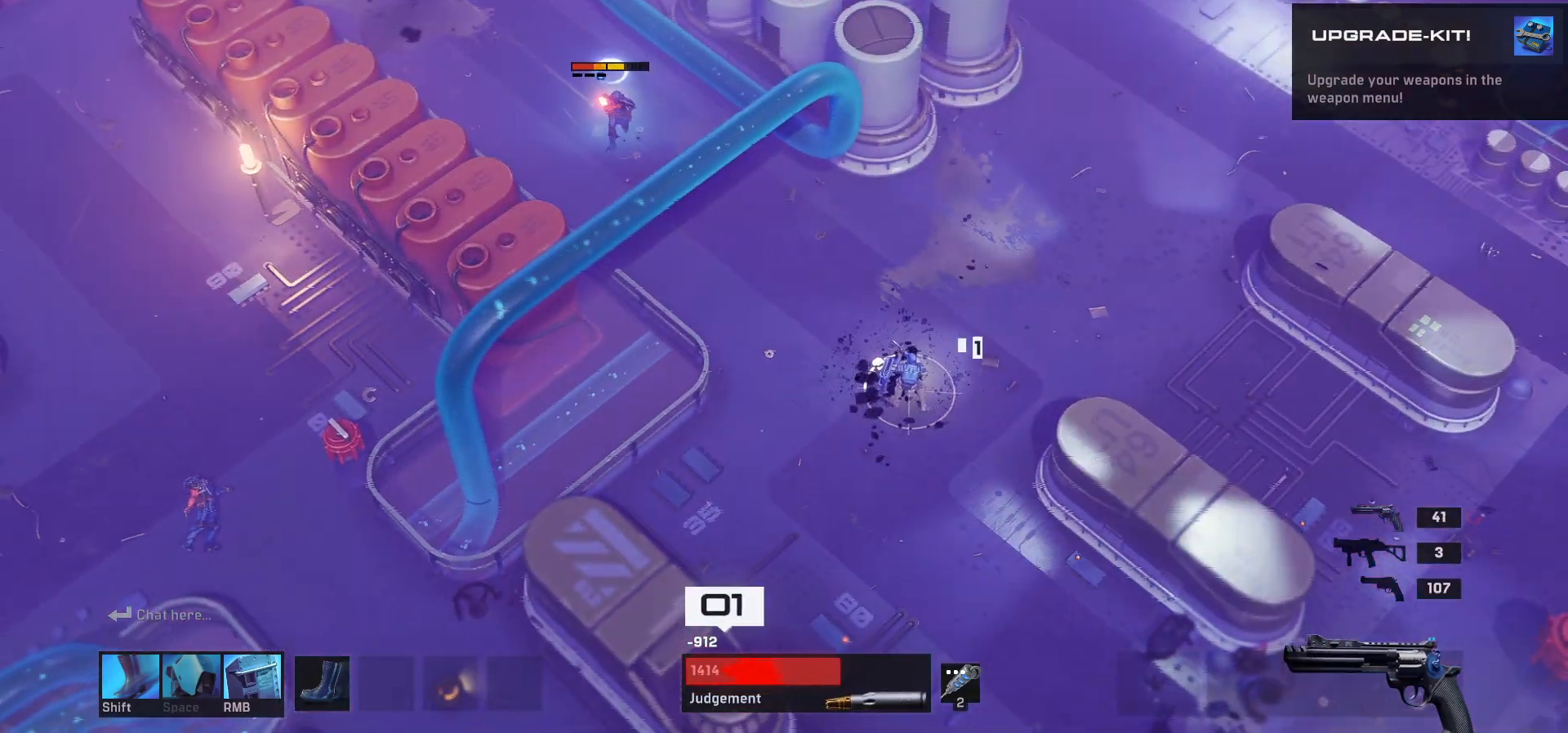
{"keys": [], "mouse": [], "events": []}
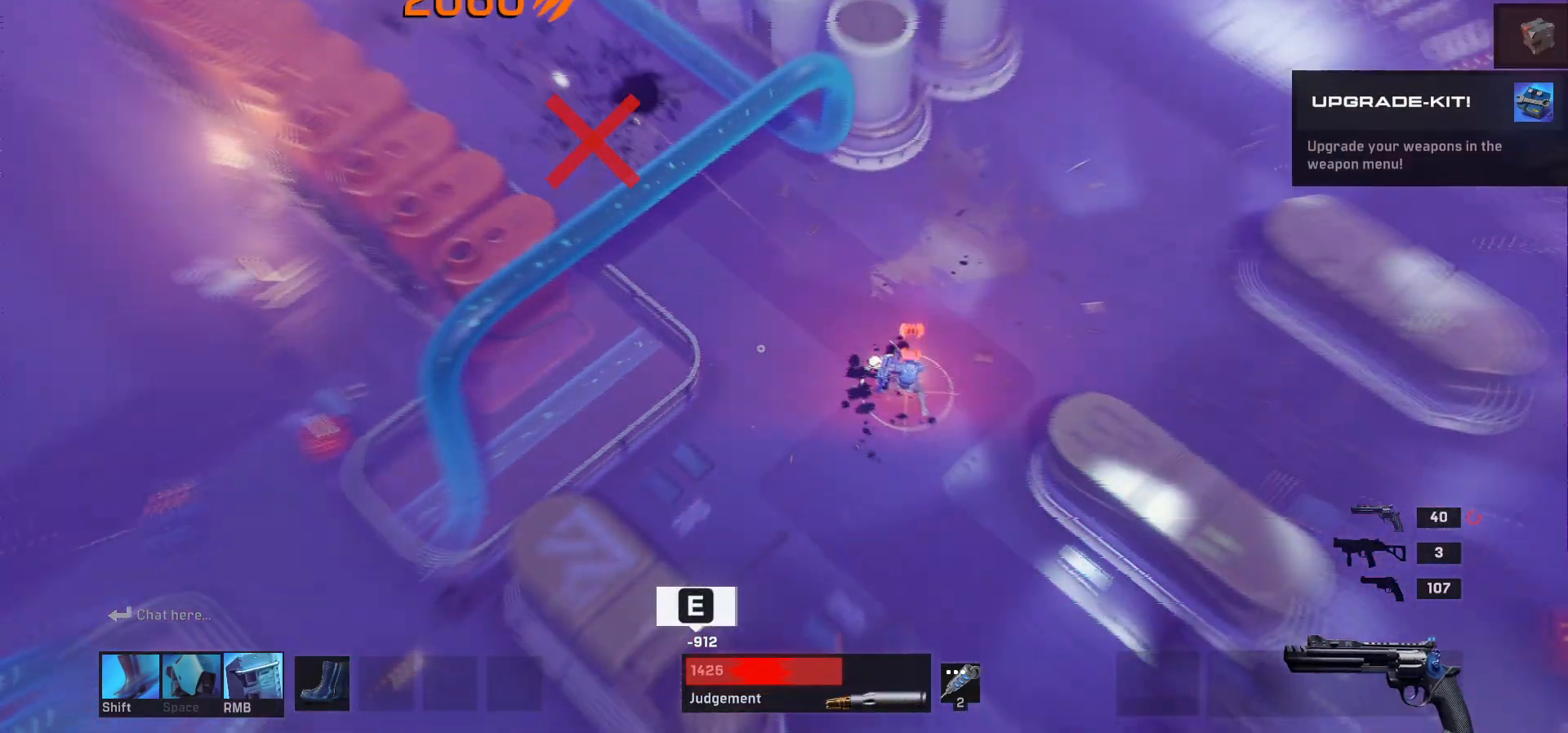
{"keys": ["a"], "mouse": [], "events": [[50, "a", "down"], [50, "w", "down"], [183, "e", "down"], [267, "e", "up"], [417, "r", "down"], [500, "r", "up"], [500, "w", "up"]]}
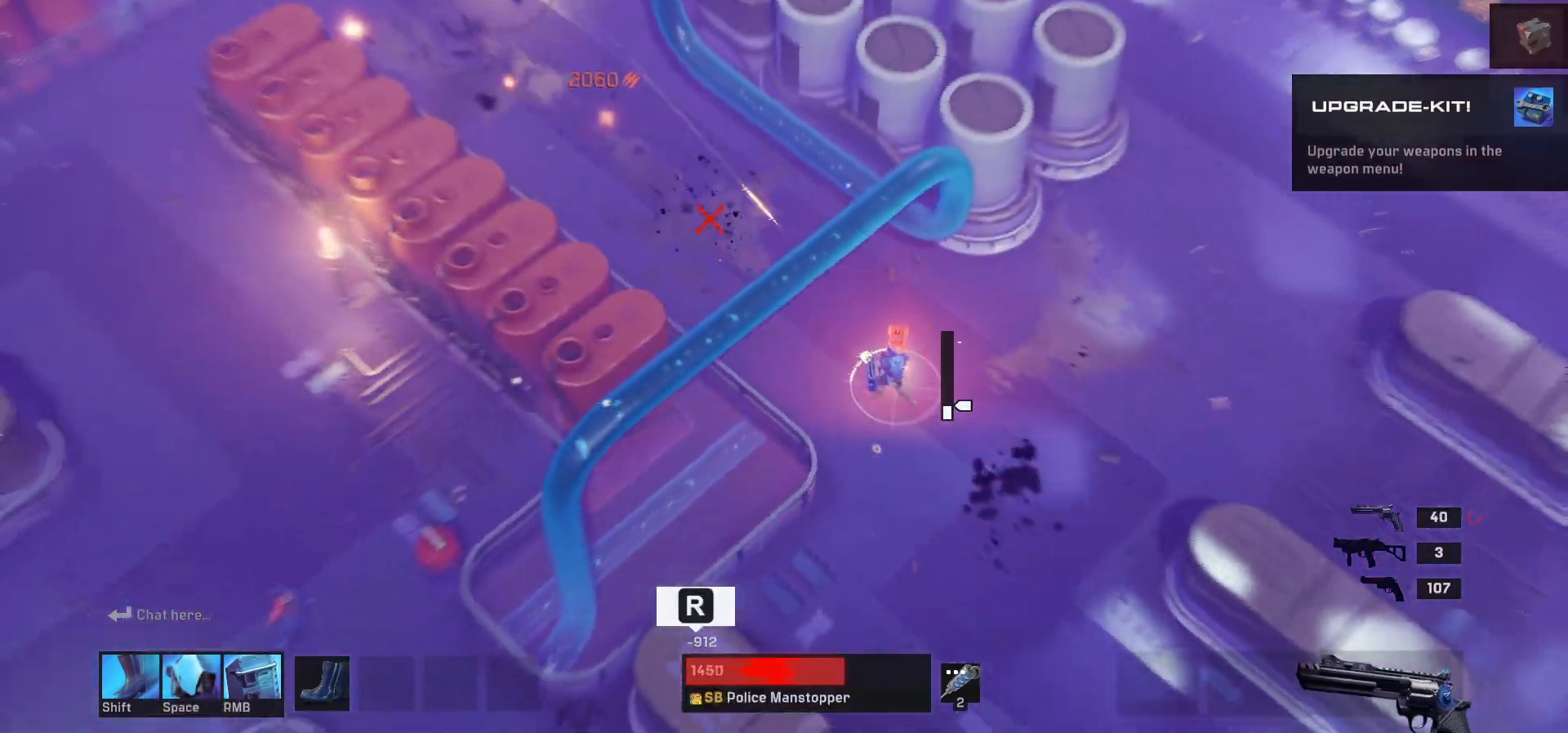
{"keys": ["w"], "mouse": []}
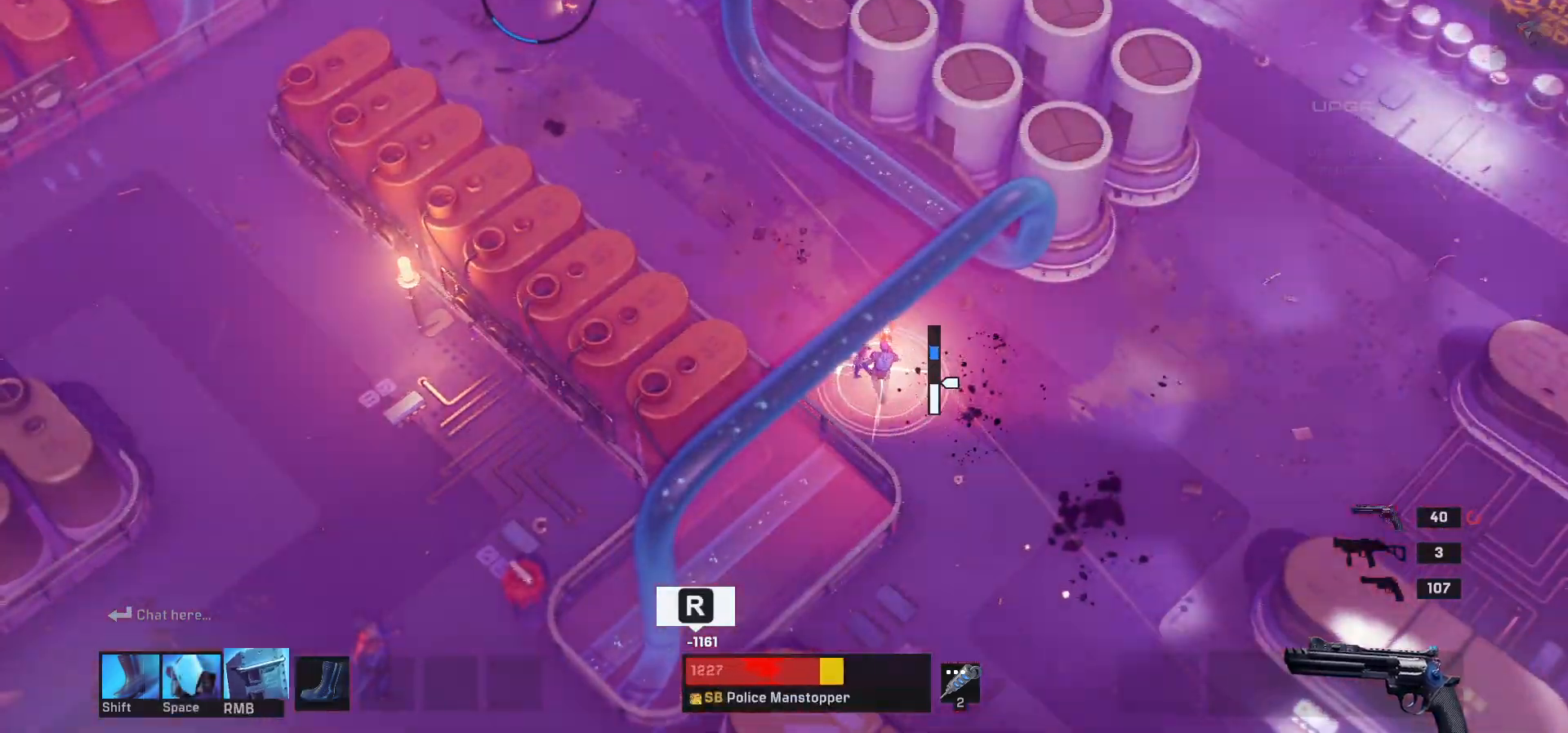
{"keys": [], "mouse": [], "events": [[33, "a", "down"], [350, "r", "down"], [417, "a", "up"], [450, "r", "up"], [483, "w", "up"]]}
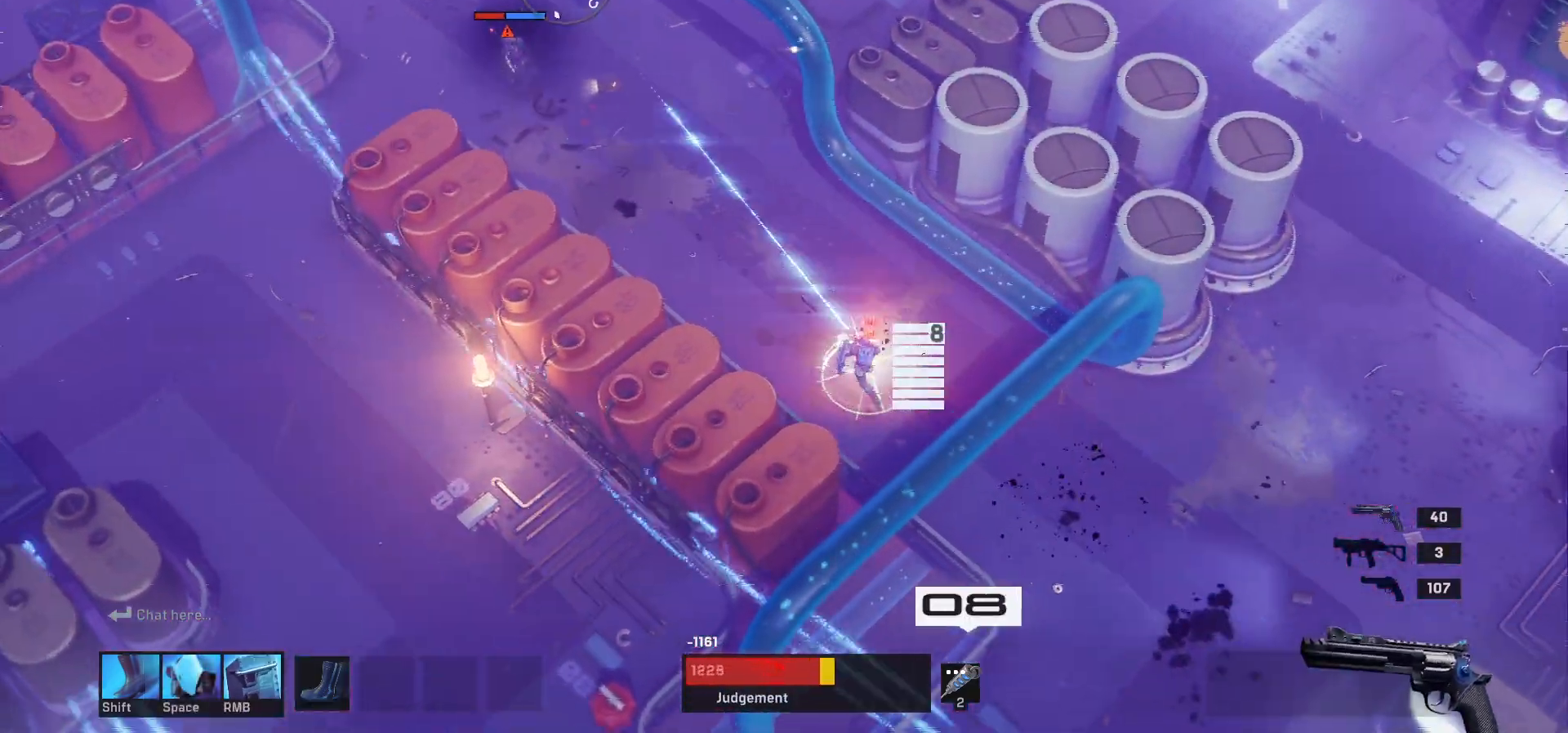
{"keys": [], "mouse": [], "events": []}
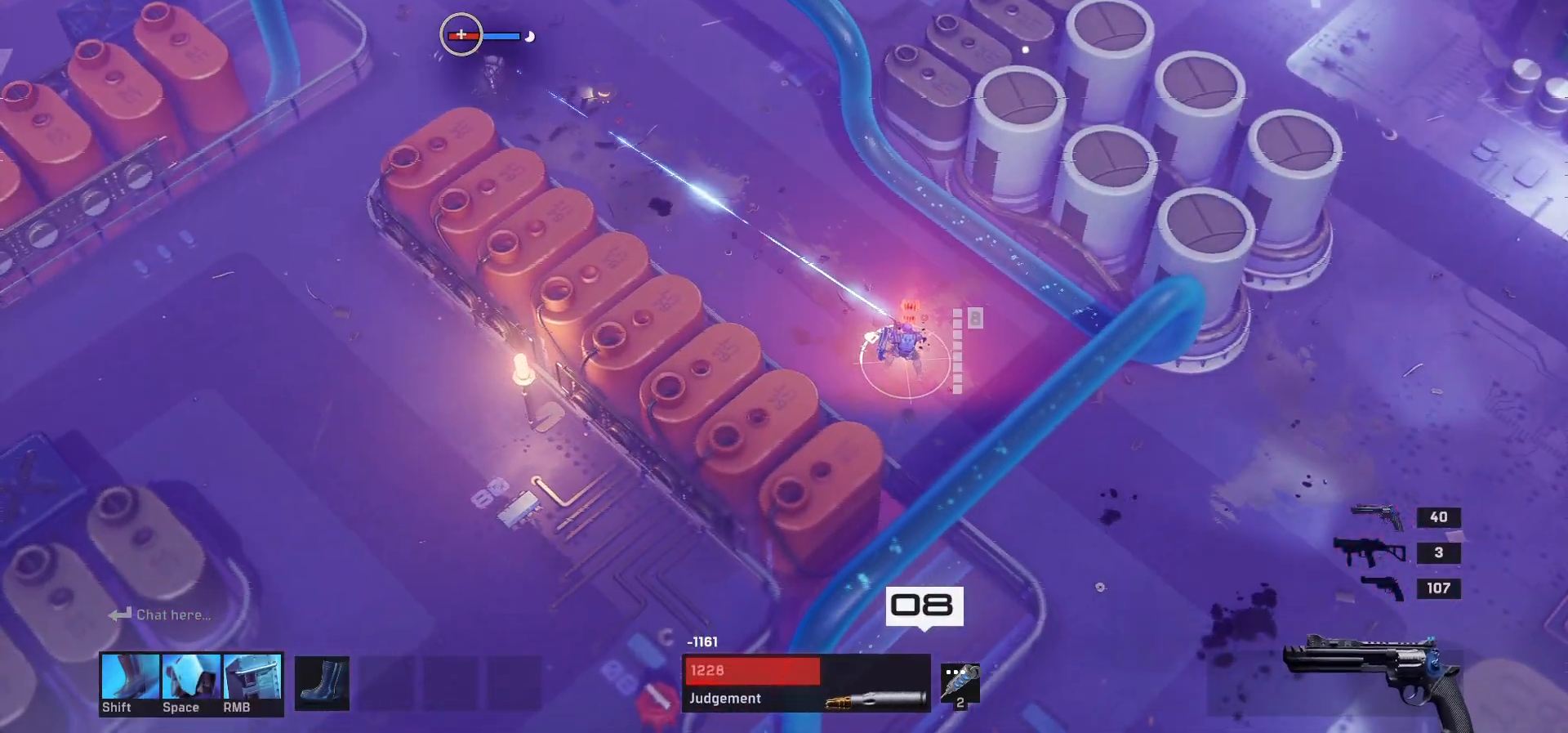
{"keys": [], "mouse": [], "events": []}
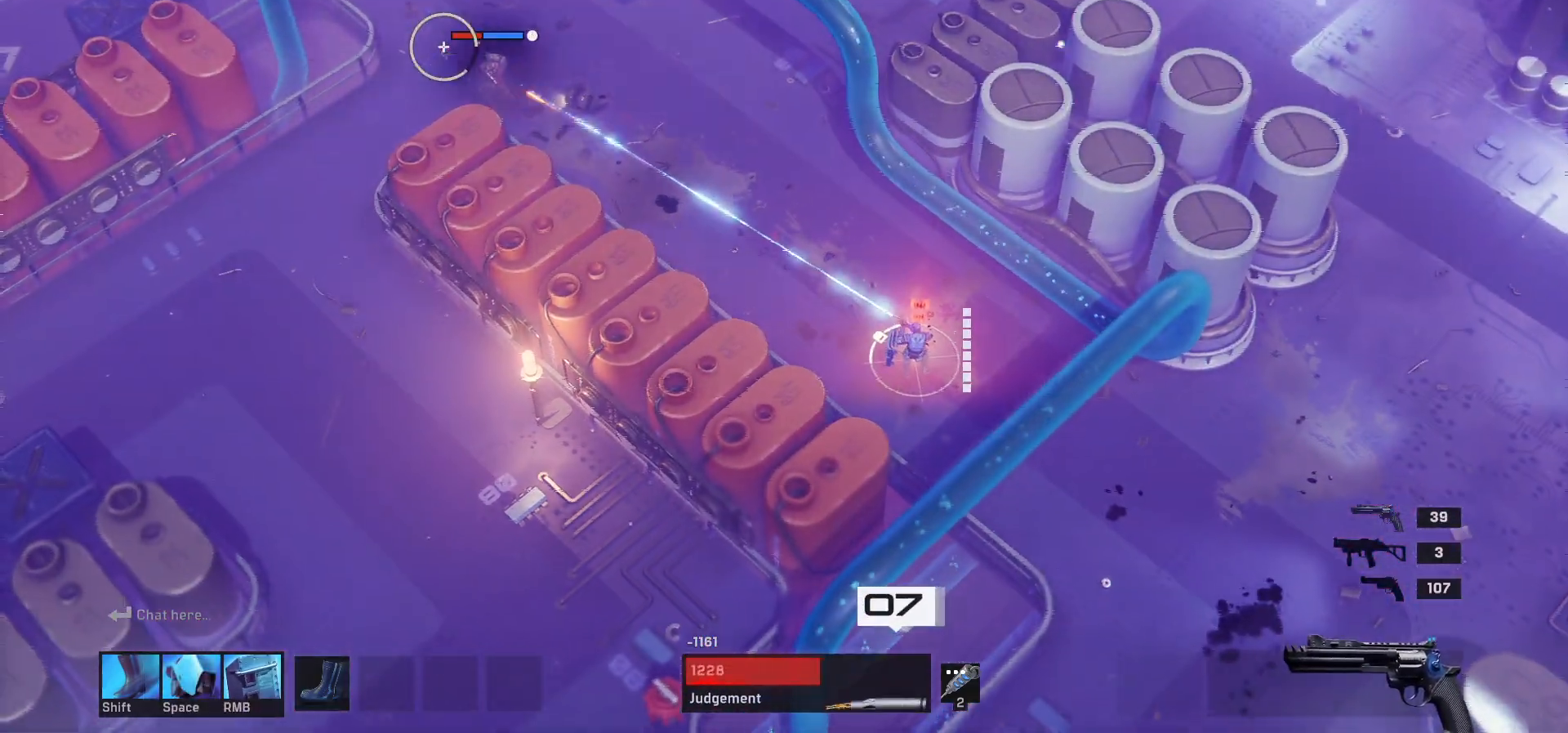
{"keys": ["a", "w"], "mouse": [], "events": [[383, "a", "down"], [400, "w", "down"]]}
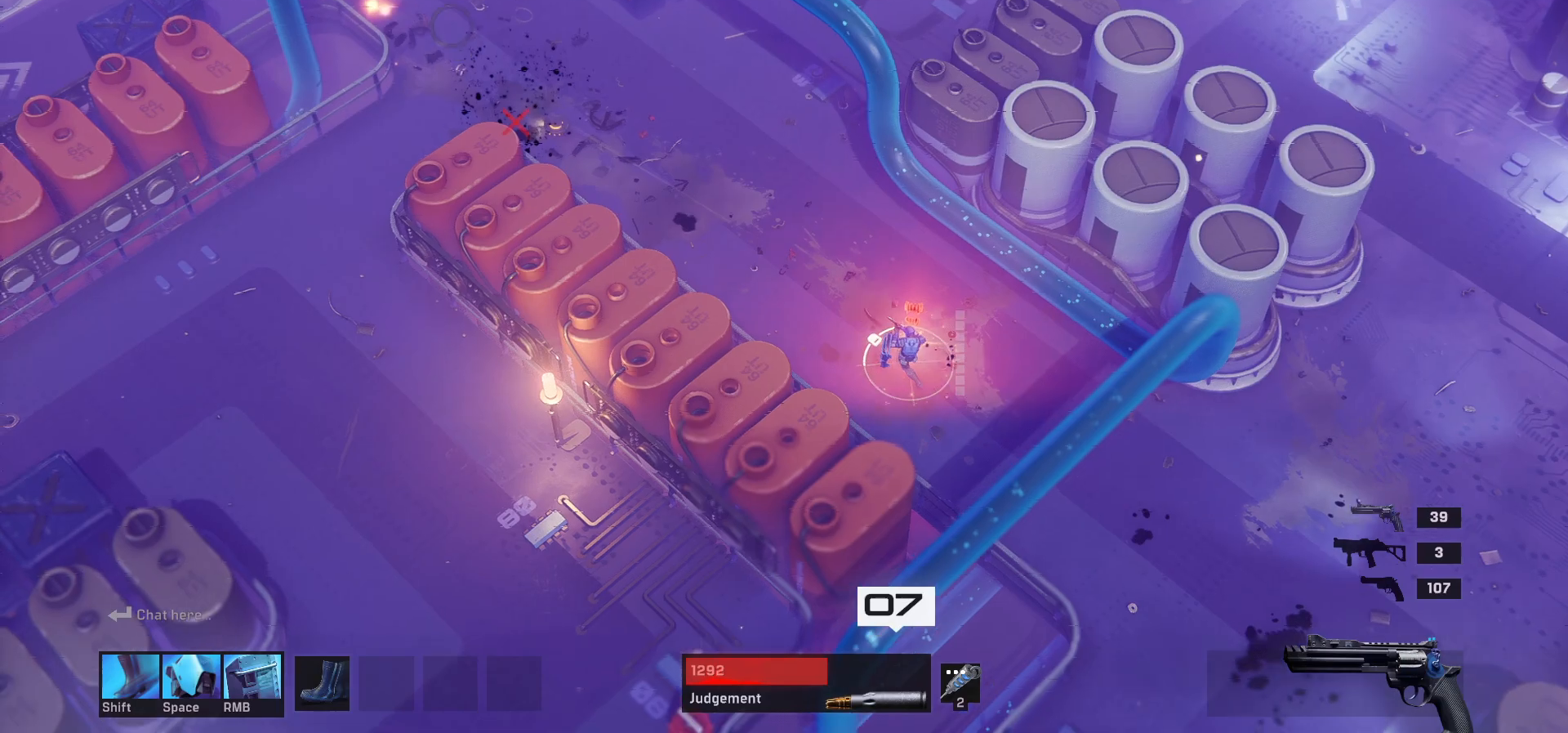
{"keys": ["a", "w"], "mouse": [], "events": []}
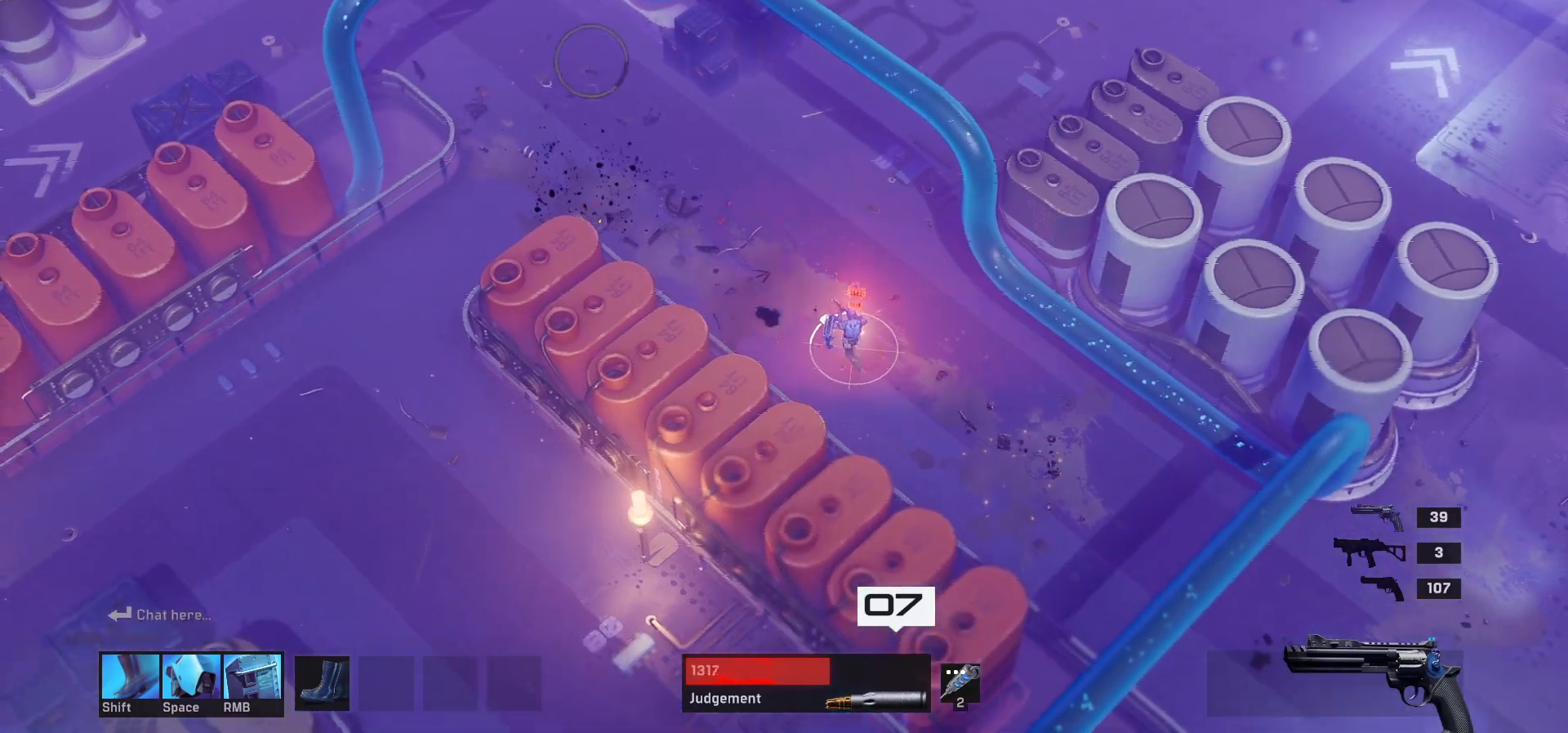
{"keys": ["a", "w"], "mouse": [], "events": []}
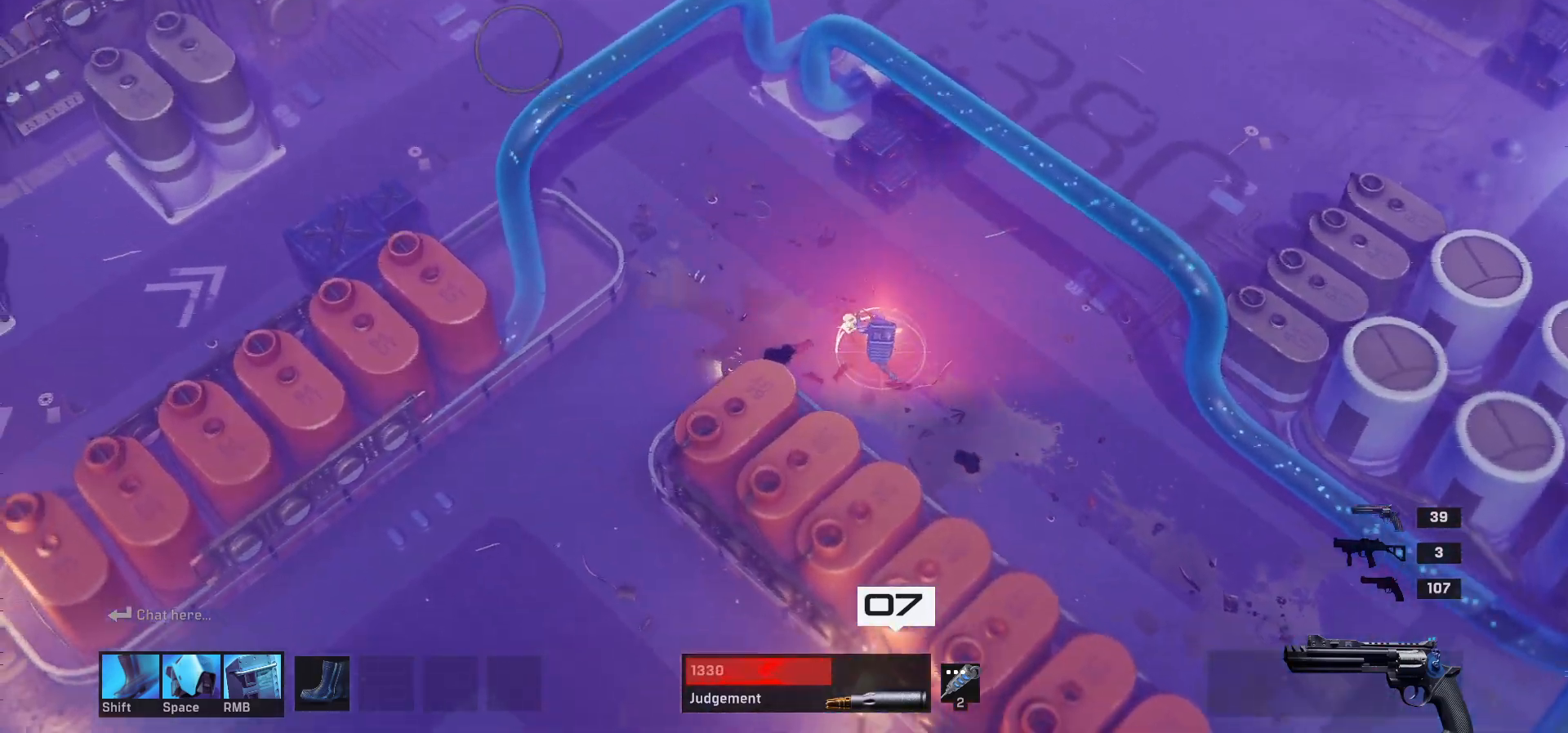
{"keys": ["d"], "mouse": [], "events": [[283, "a", "up"], [317, "d", "down"], [450, "w", "up"]]}
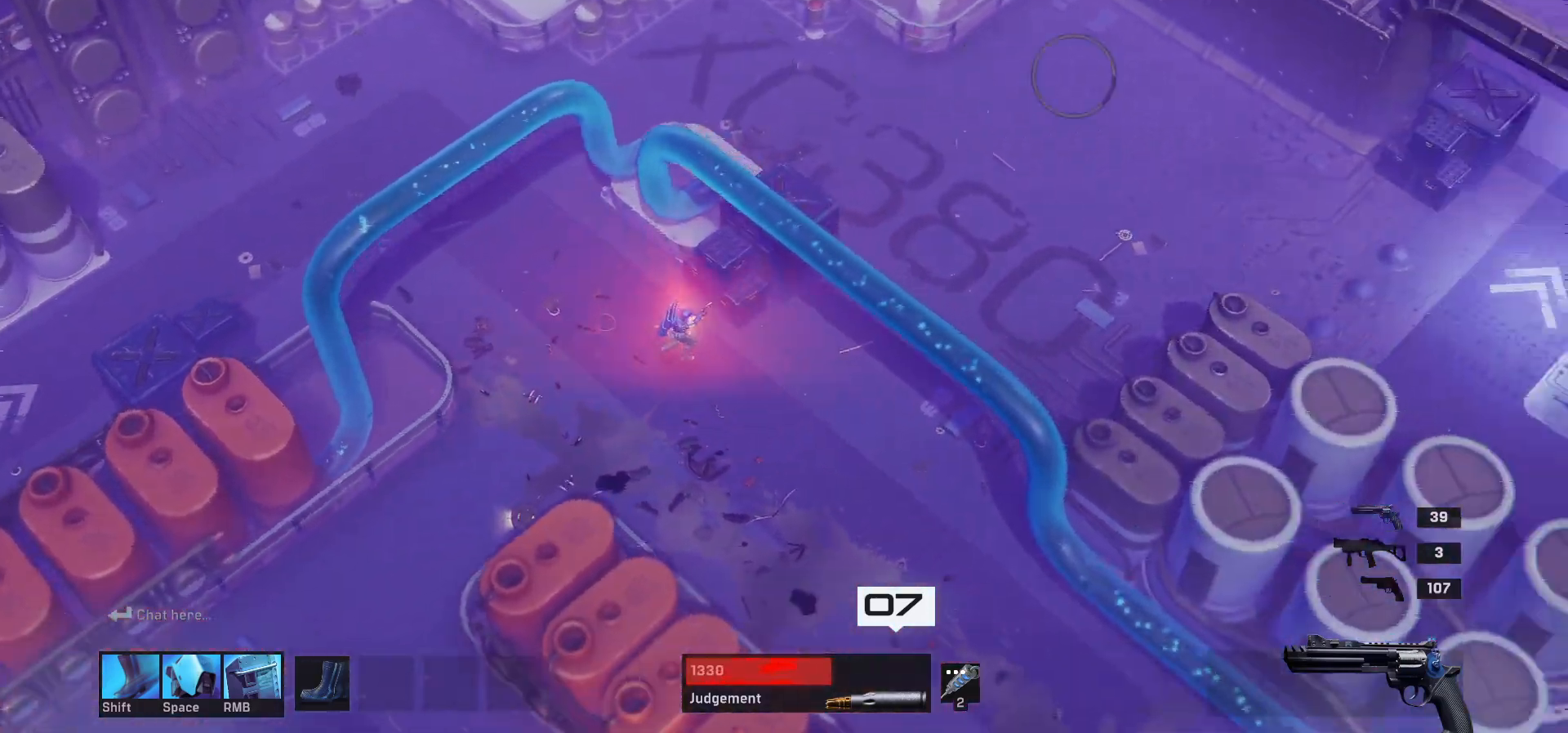
{"keys": ["d", "tab", "w"], "mouse": [], "events": [[400, "w", "down"], [417, "tab", "down"]]}
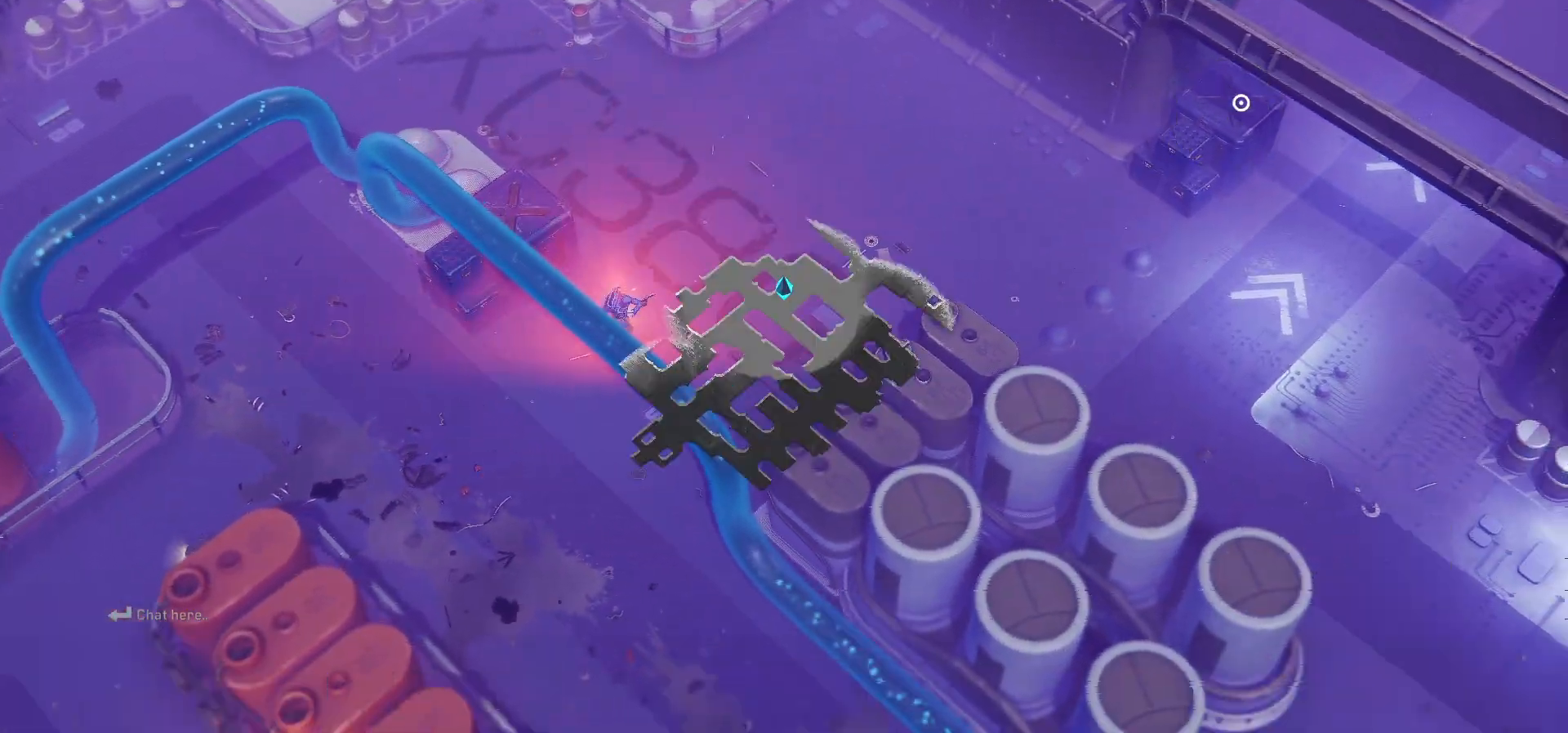
{"keys": ["d"], "mouse": [], "events": [[317, "tab", "up"], [350, "w", "up"]]}
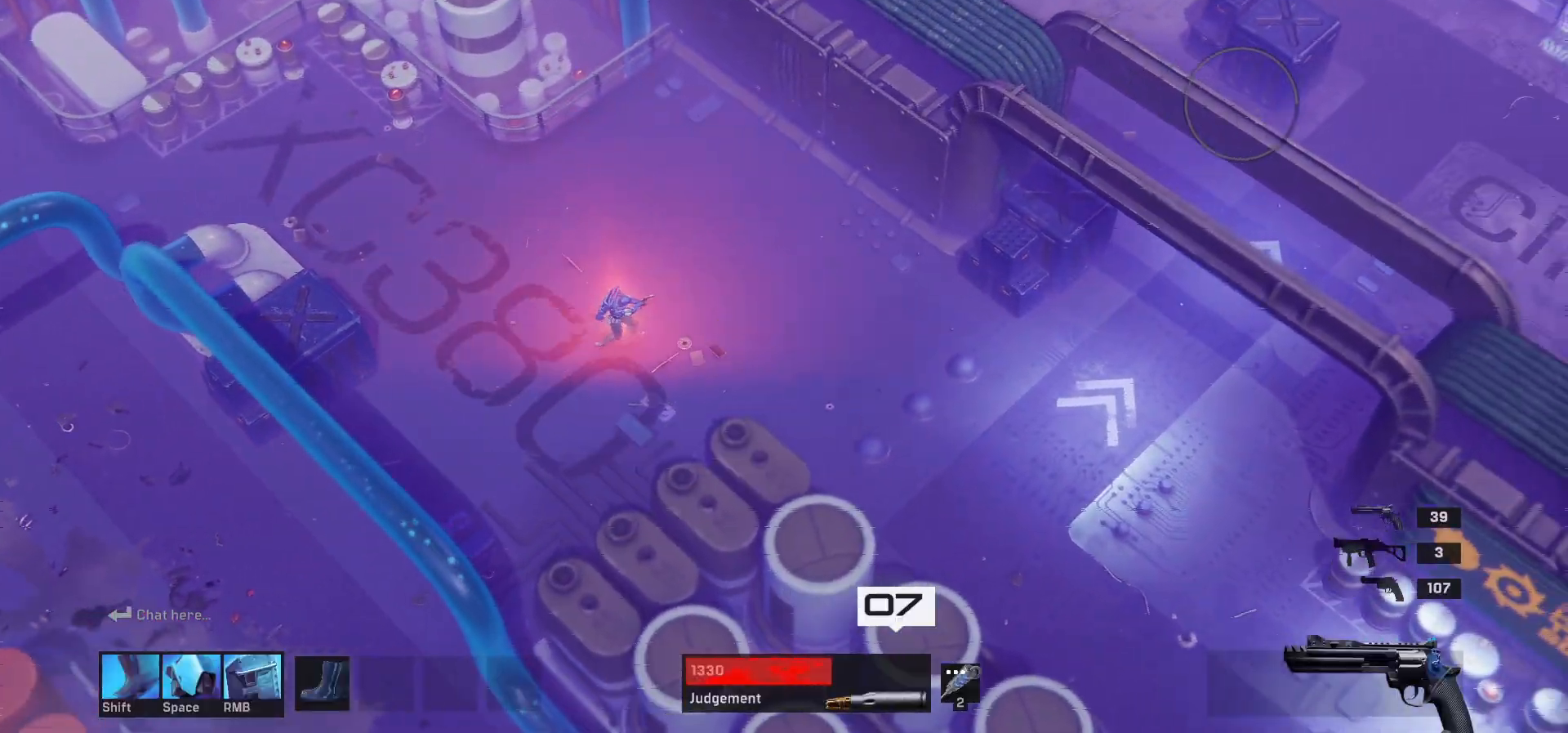
{"keys": ["d"], "mouse": [], "events": []}
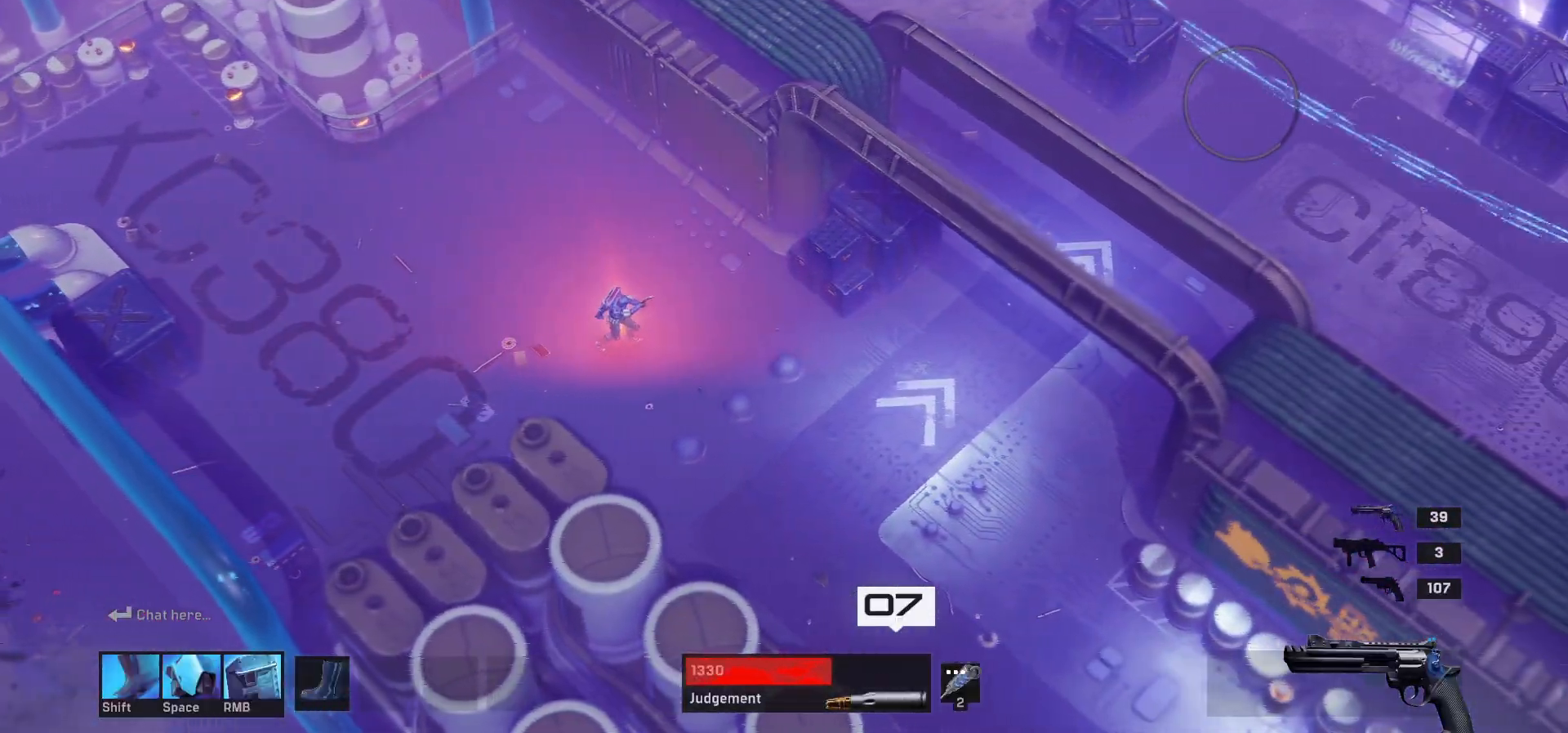
{"keys": ["d"], "mouse": [], "events": []}
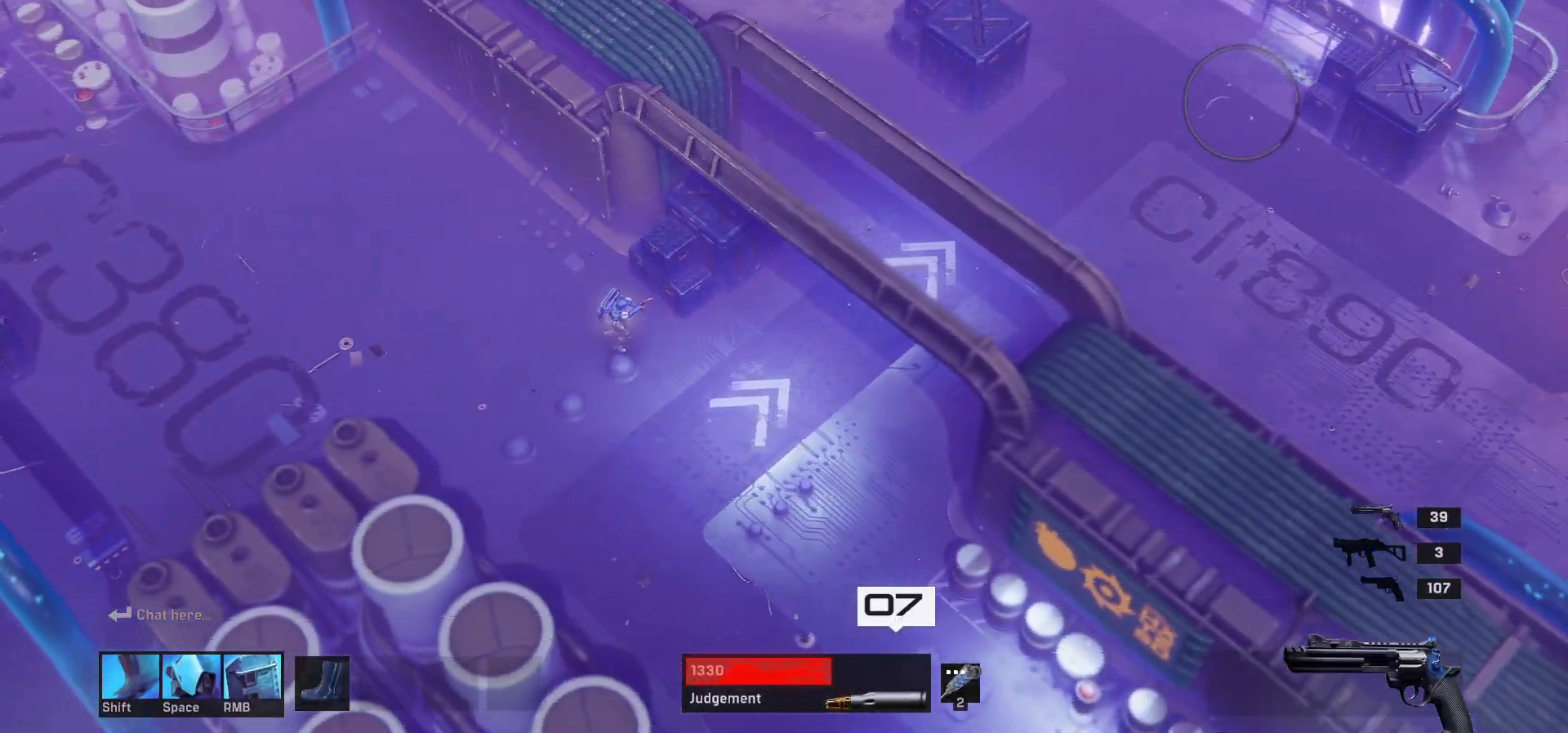
{"keys": ["d"], "mouse": [], "events": []}
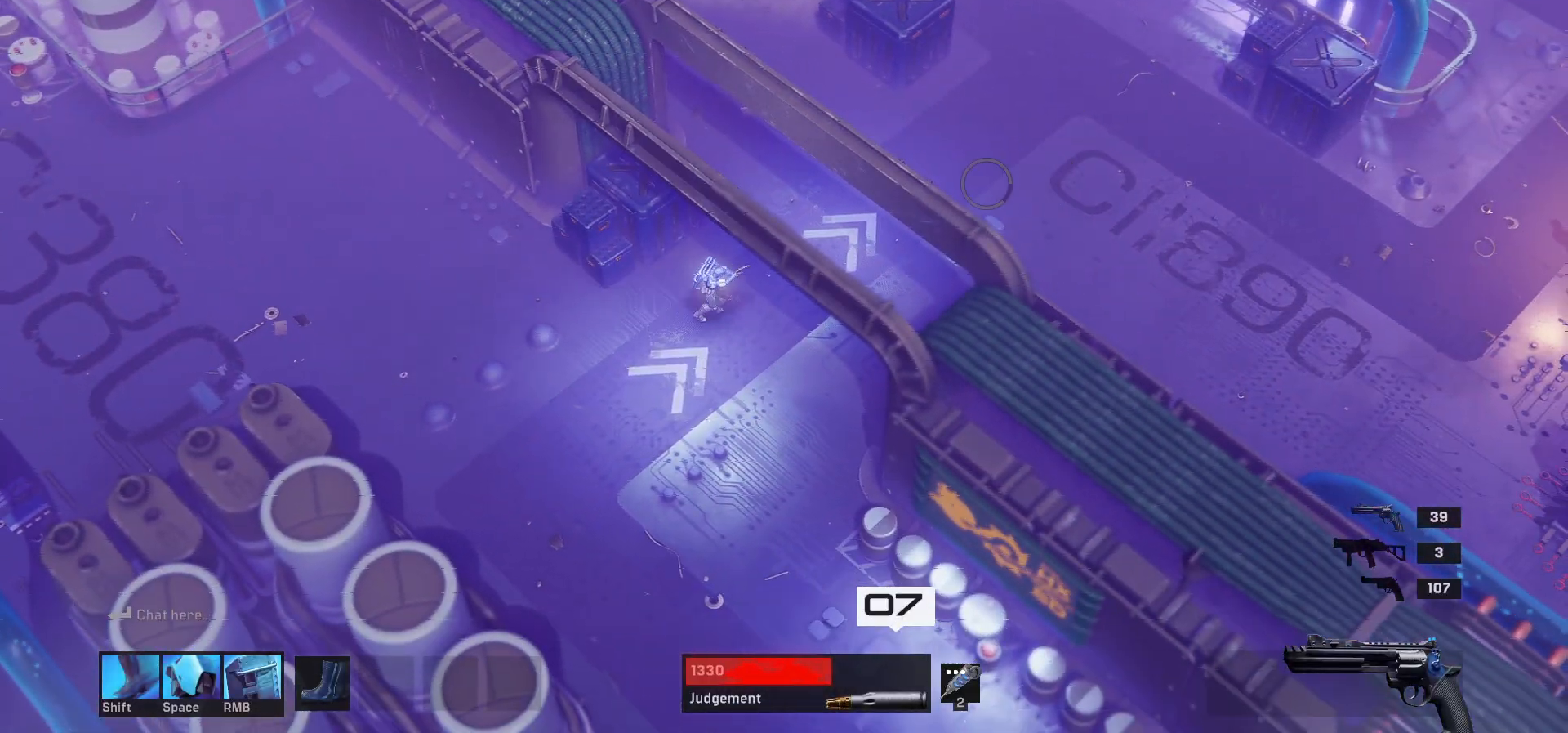
{"keys": ["d", "w"], "mouse": [], "events": [[433, "w", "down"]]}